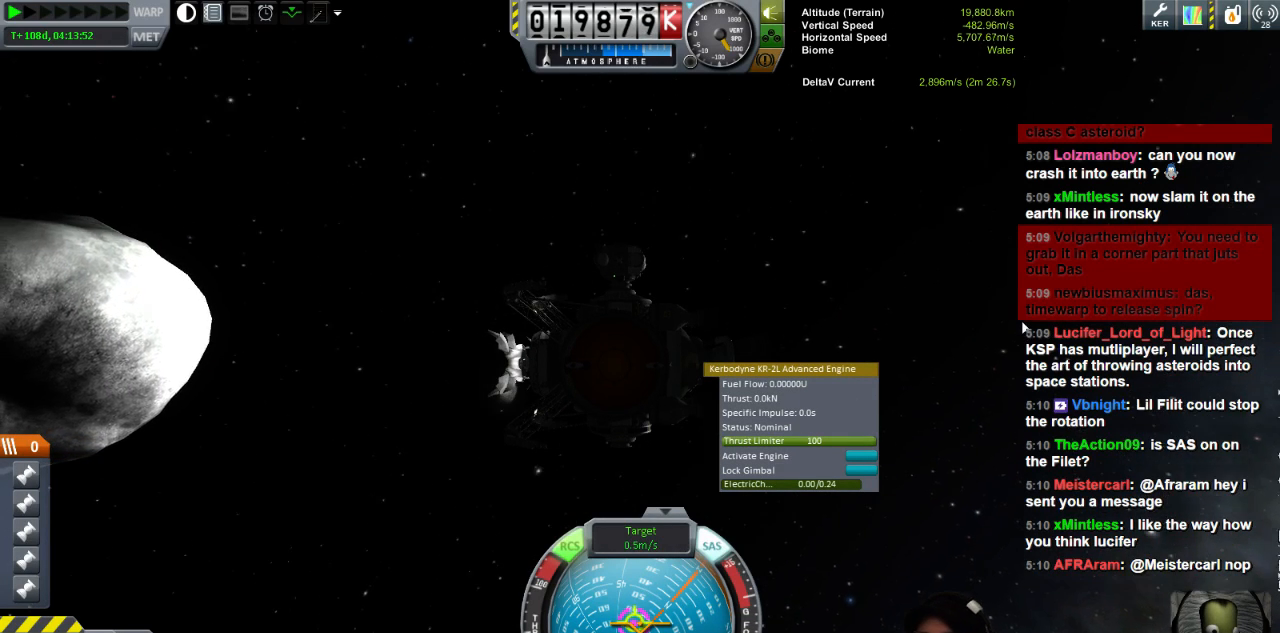
Gameplay with keyboard; each line is a JSON object with the keys held at the frame after it. "events" lists presses ("down") and releases ("up") of "a", "d", "e", "h", "i", "j", "k", "l", "n", "q", "s" and "w" between this image and that frame as [ms after this image, input, new state], when the widget could be followed in between. No other keys are recorded. Mouse input is not recorded.
{"keys": [], "events": [[280, "s", "down"], [400, "s", "up"]]}
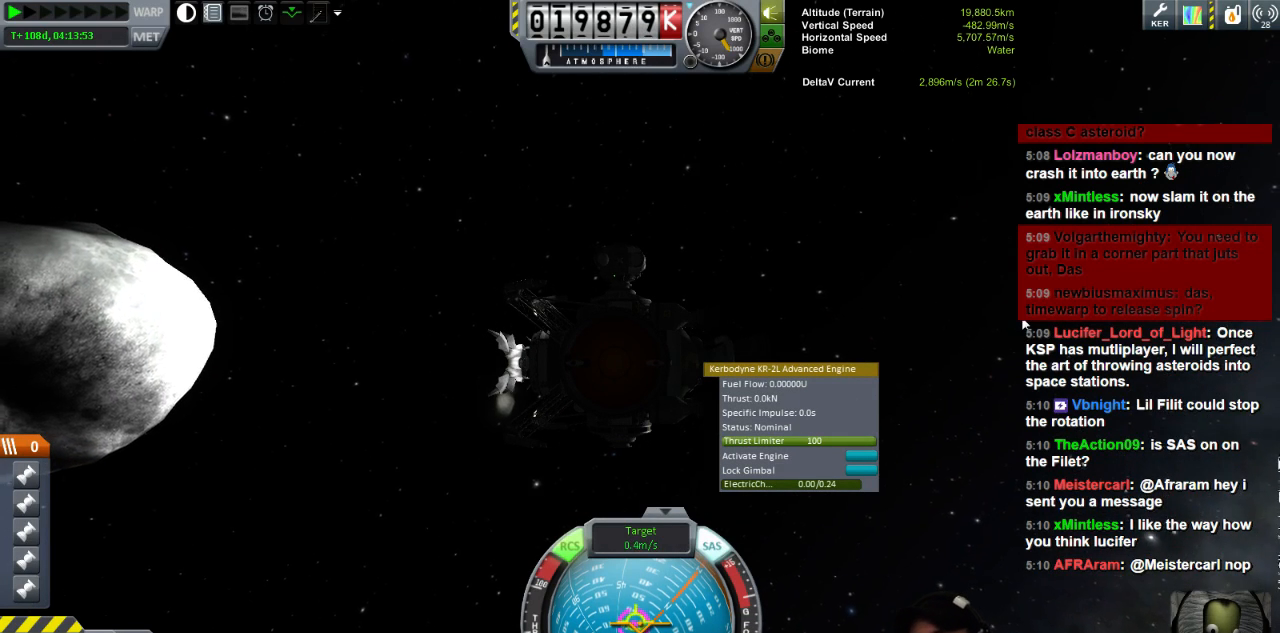
{"keys": [], "events": [[400, "s", "down"], [480, "s", "up"]]}
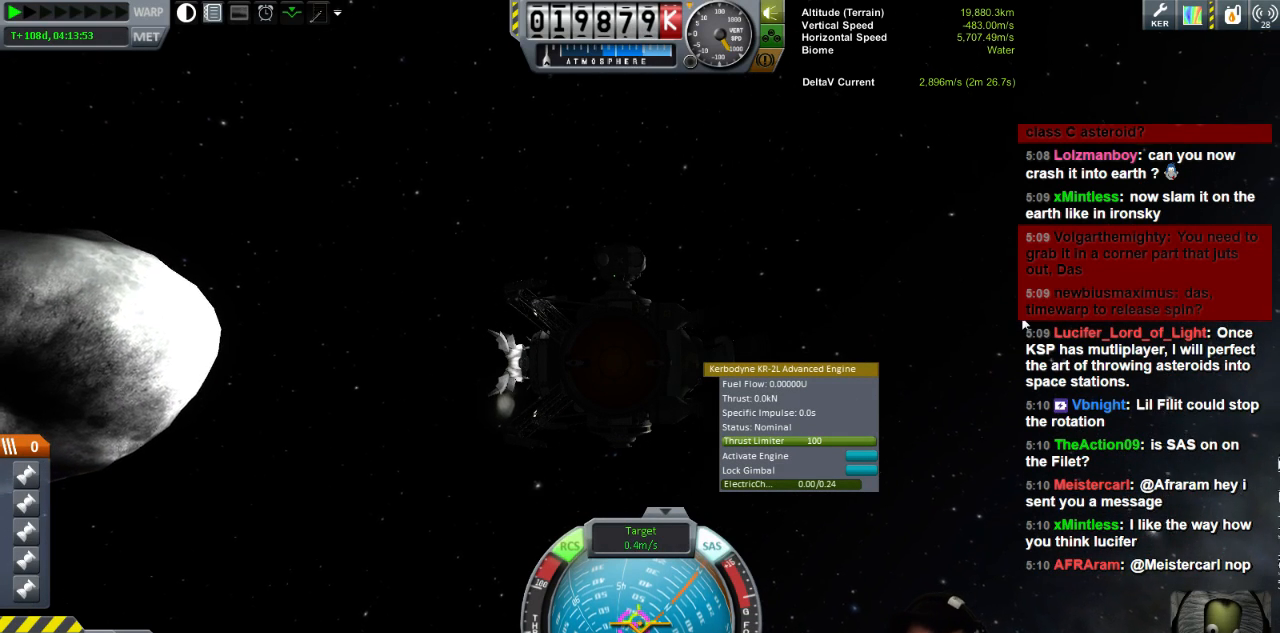
{"keys": [], "events": [[240, "a", "down"], [320, "a", "up"]]}
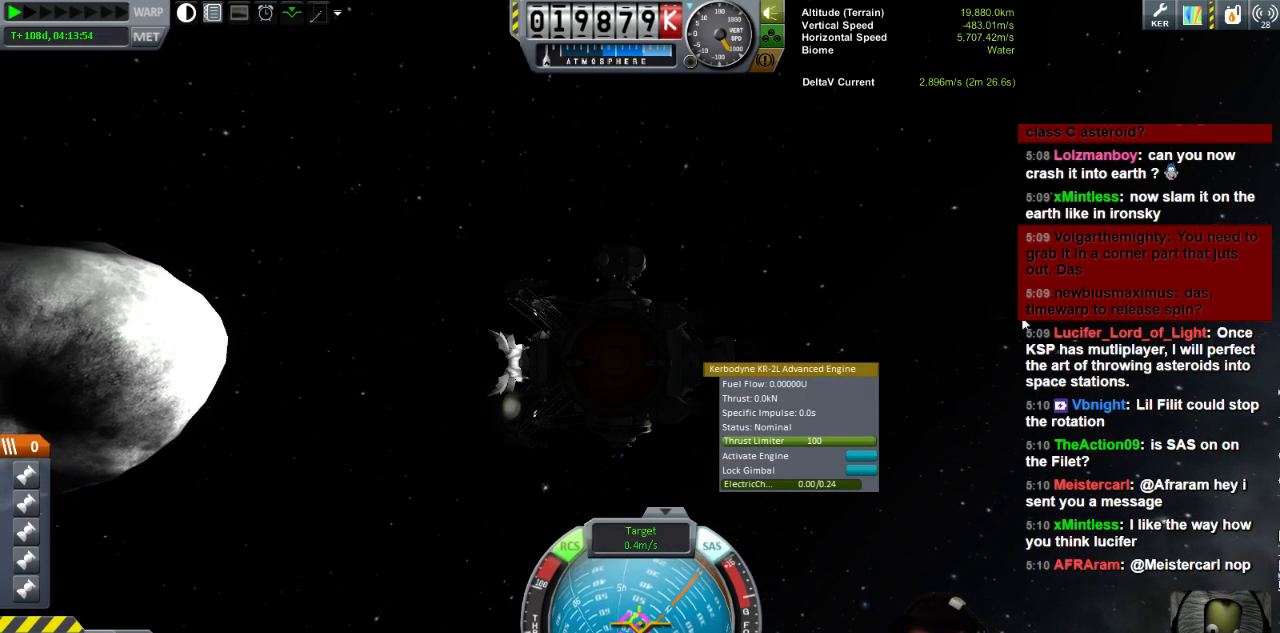
{"keys": [], "events": [[320, "w", "down"], [360, "w", "up"]]}
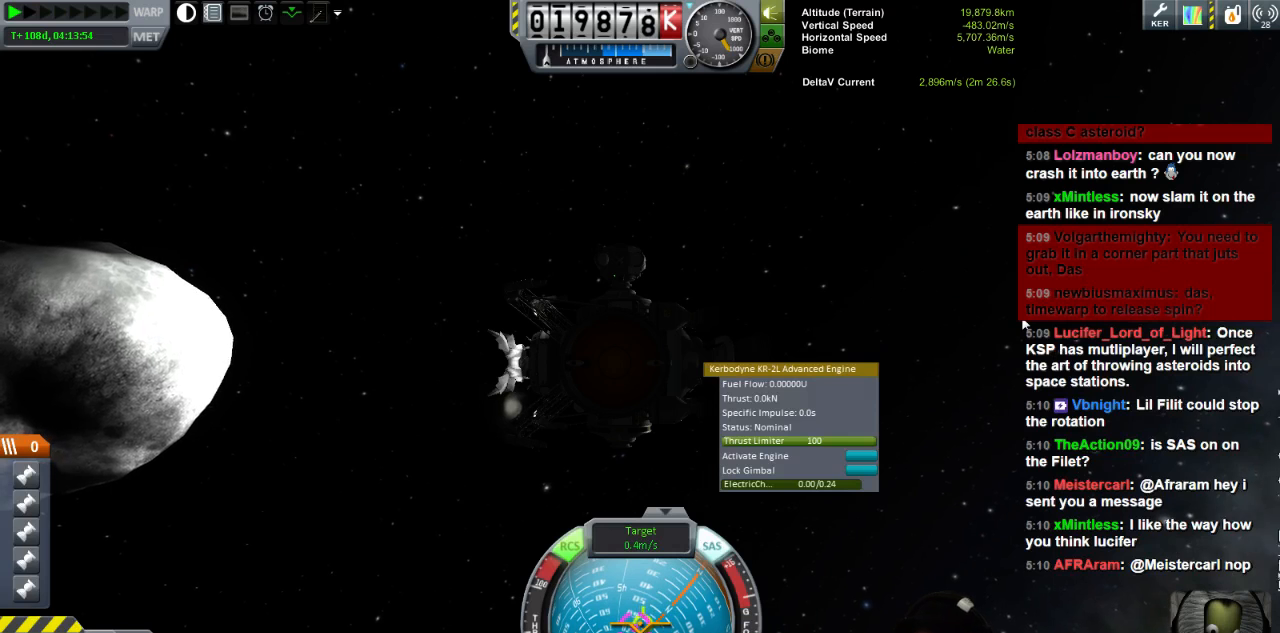
{"keys": [], "events": [[200, "w", "down"], [280, "w", "up"]]}
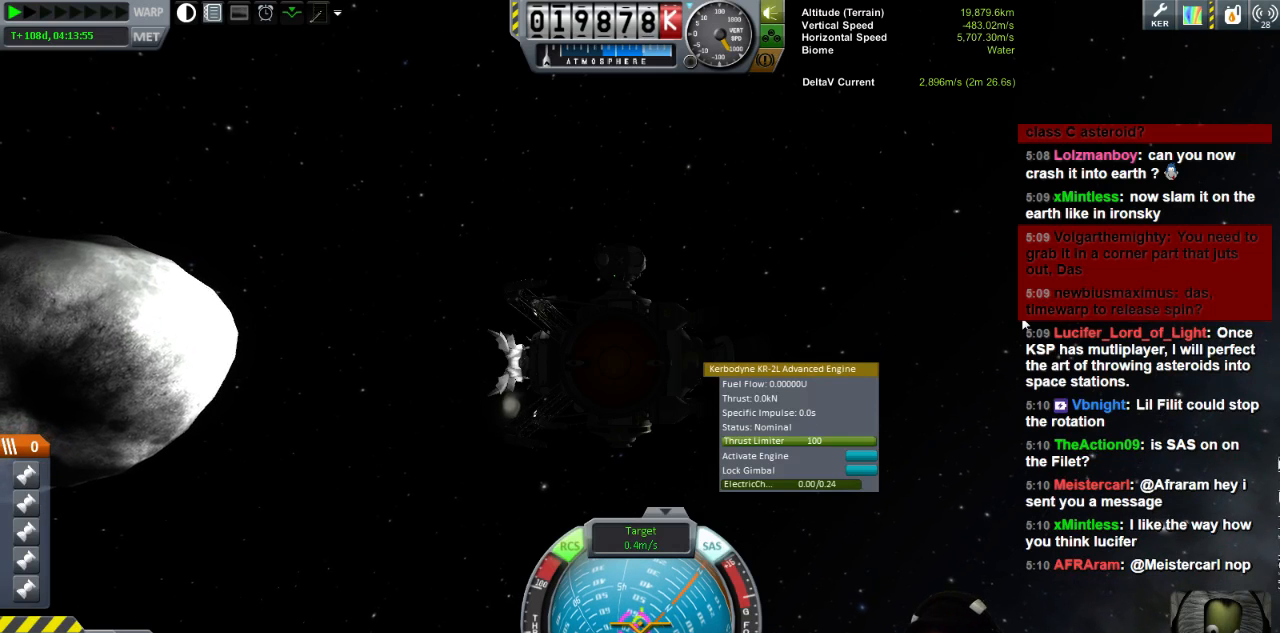
{"keys": [], "events": []}
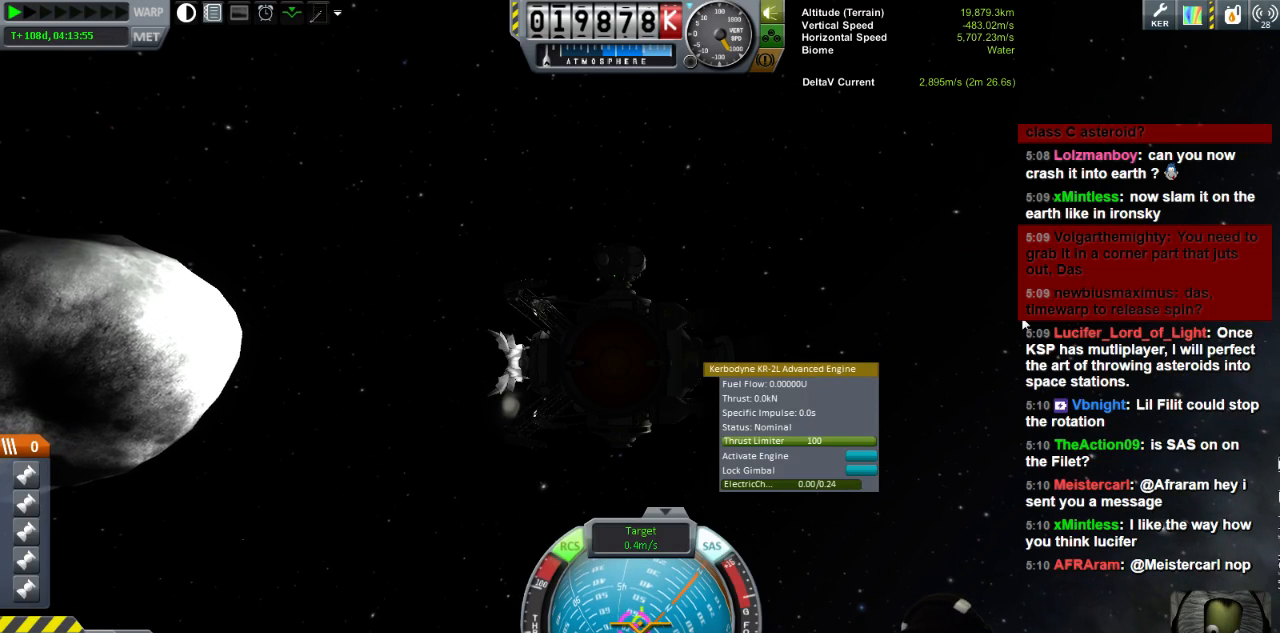
{"keys": [], "events": [[320, "k", "down"], [520, "k", "up"]]}
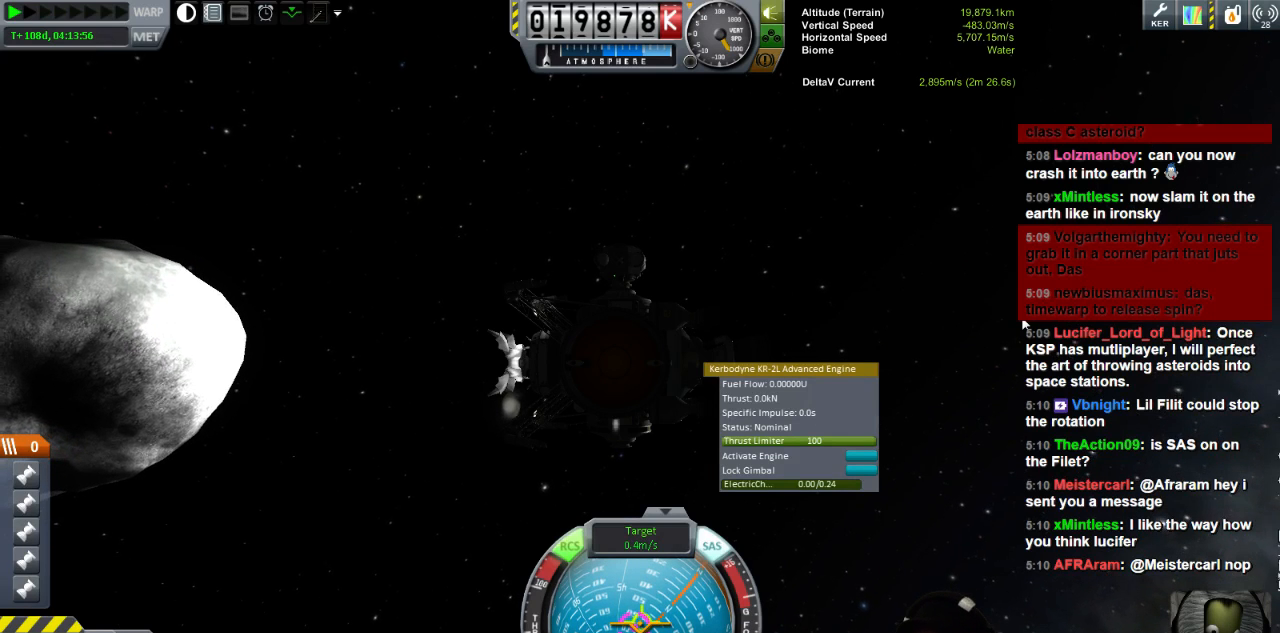
{"keys": [], "events": []}
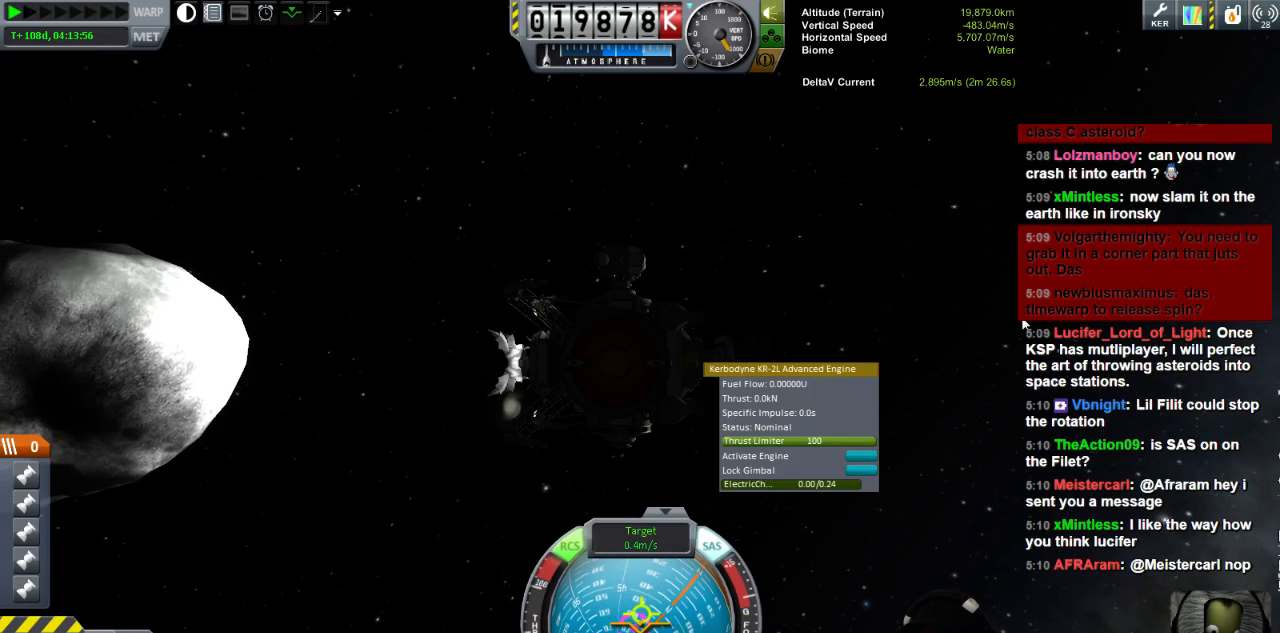
{"keys": [], "events": [[200, "k", "down"], [400, "k", "up"]]}